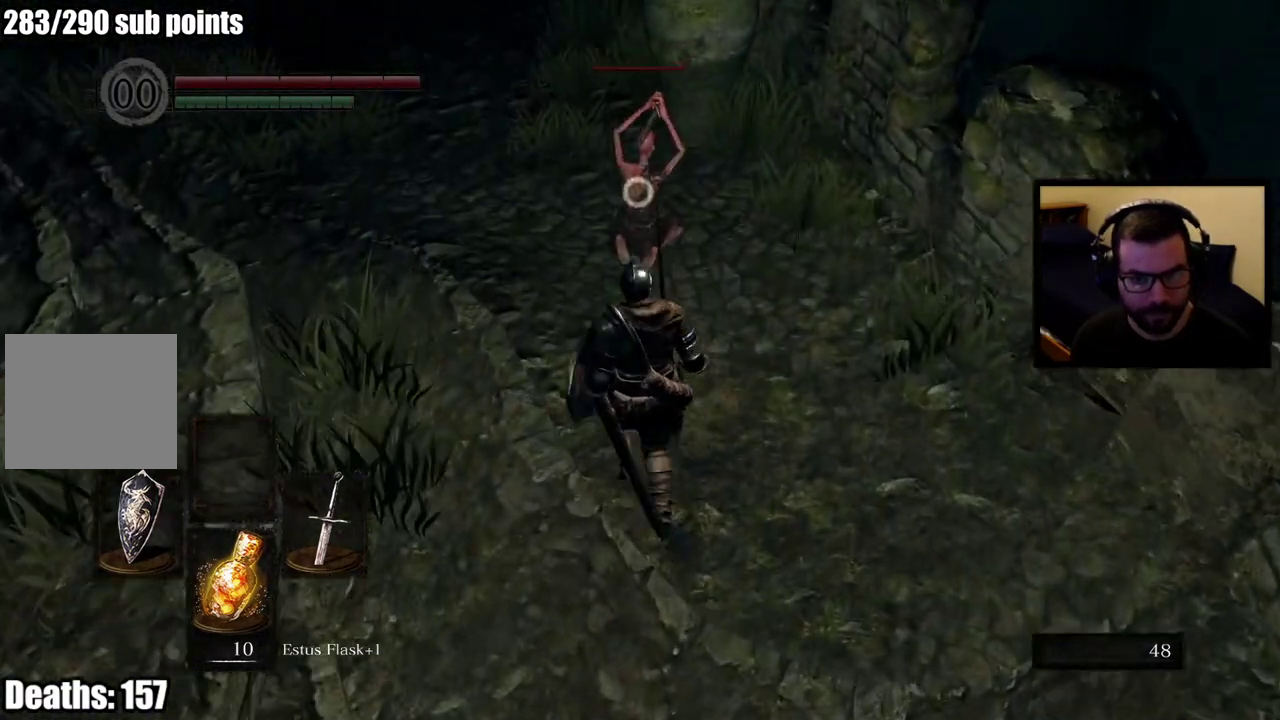
Gameplay with a controller (PlayStation layout); each line is a JSON object with the inputs held at the frame after it. "events" lists button and stick changes between this image and that frame as [ms after this image, input, new state], when the widget could be followed in between. Not read: L2.
{"buttons": ["R2"], "left_stick": "center", "right_stick": "center"}
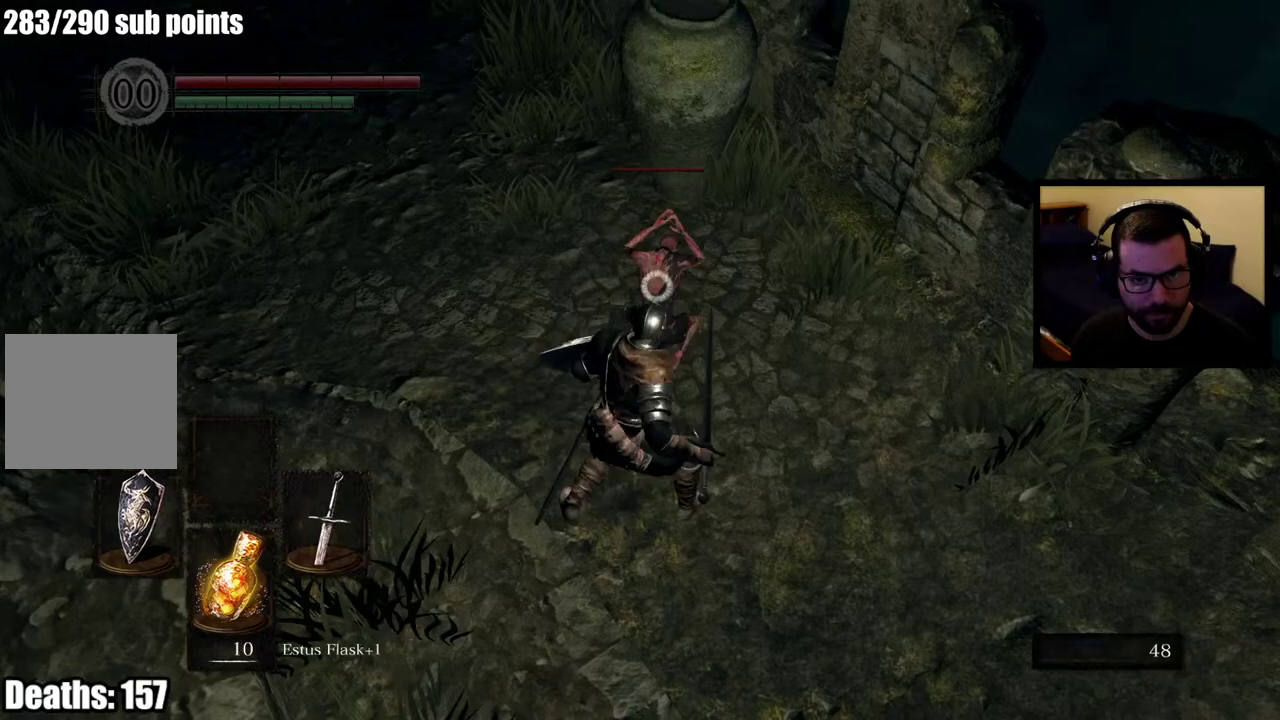
{"buttons": ["R2"], "left_stick": "center", "right_stick": "center"}
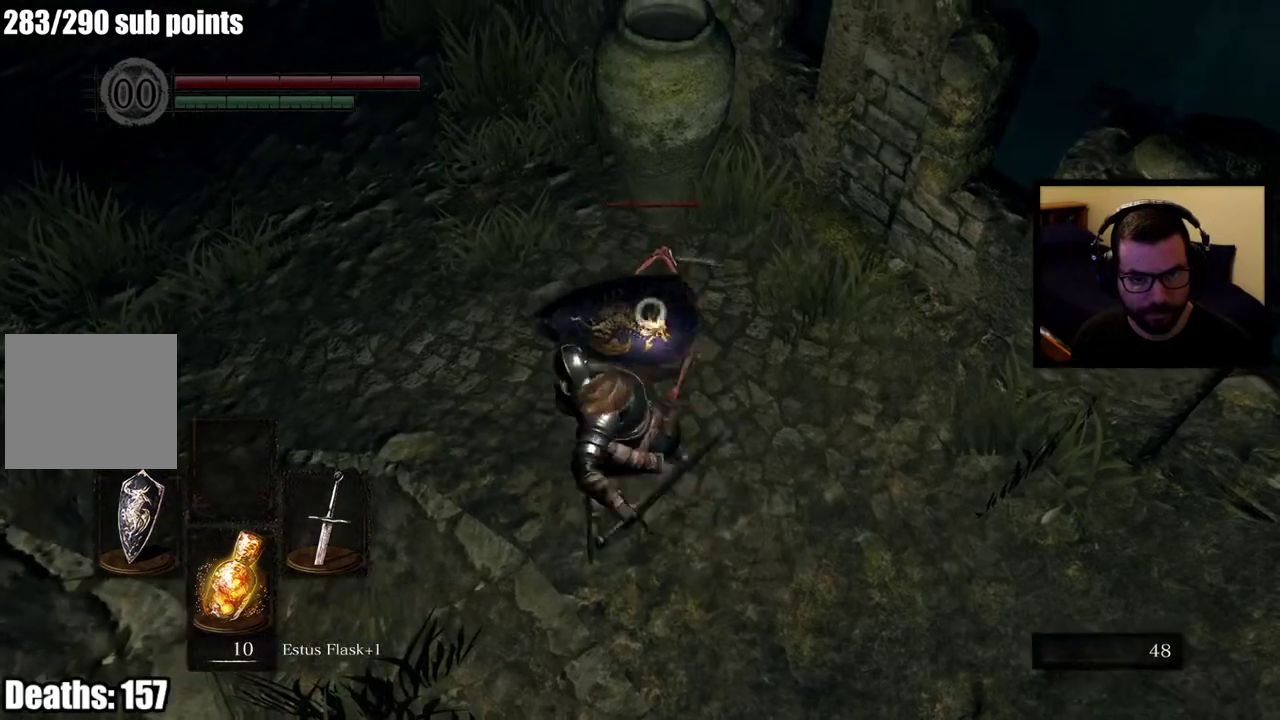
{"buttons": [], "left_stick": "center", "right_stick": "left", "events": [[33, "R2", "up"], [133, "R3", "down"], [267, "R3", "up"], [417, "right_stick", "left"]]}
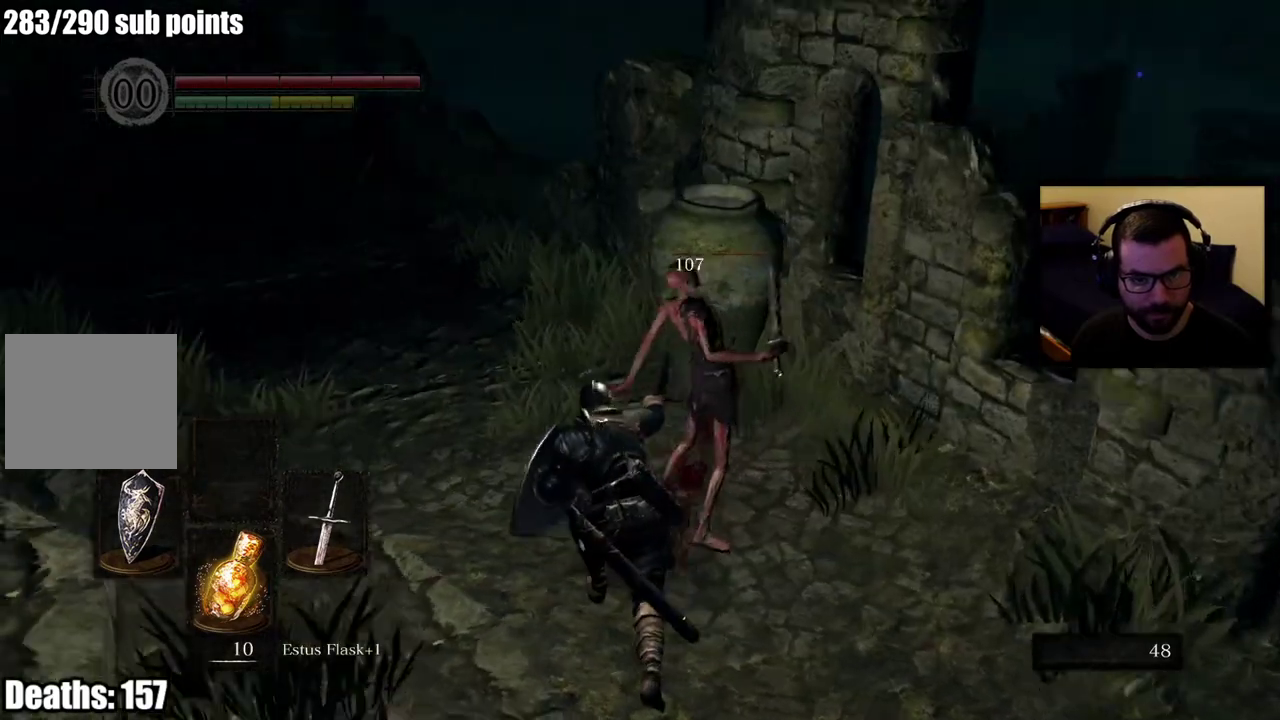
{"buttons": [], "left_stick": "center", "right_stick": "up-left"}
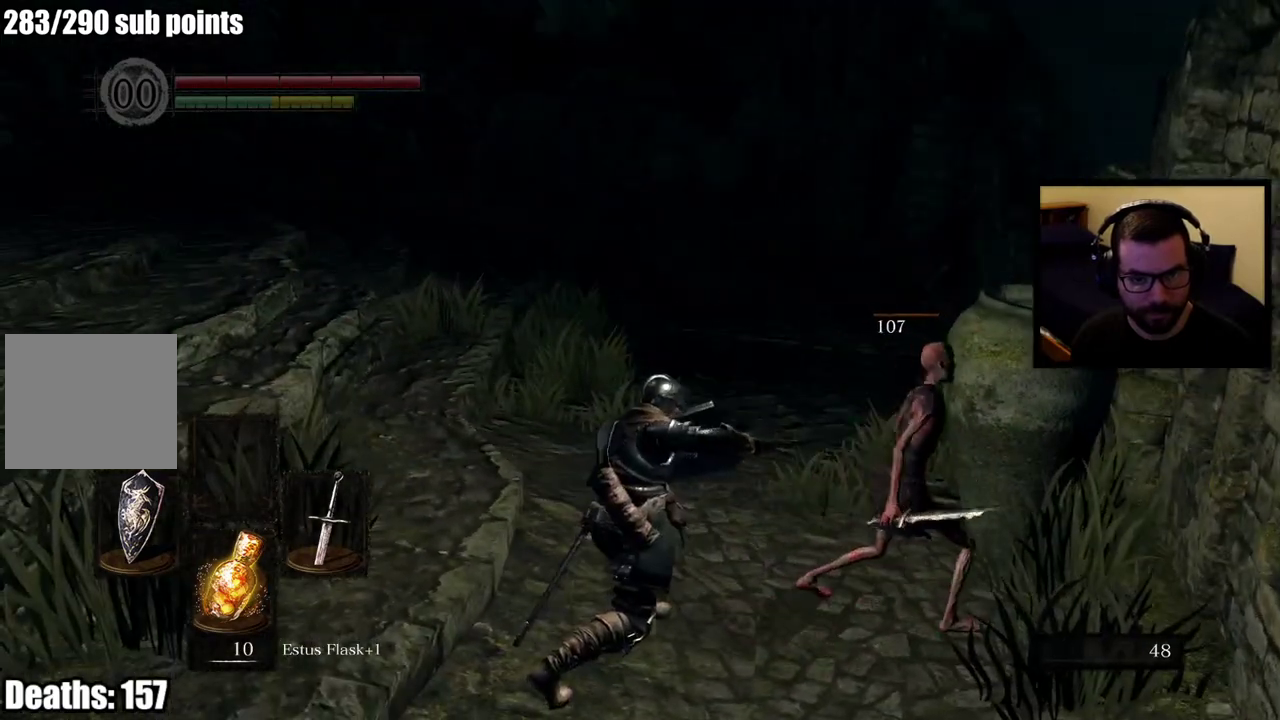
{"buttons": [], "left_stick": "up-left", "right_stick": "center"}
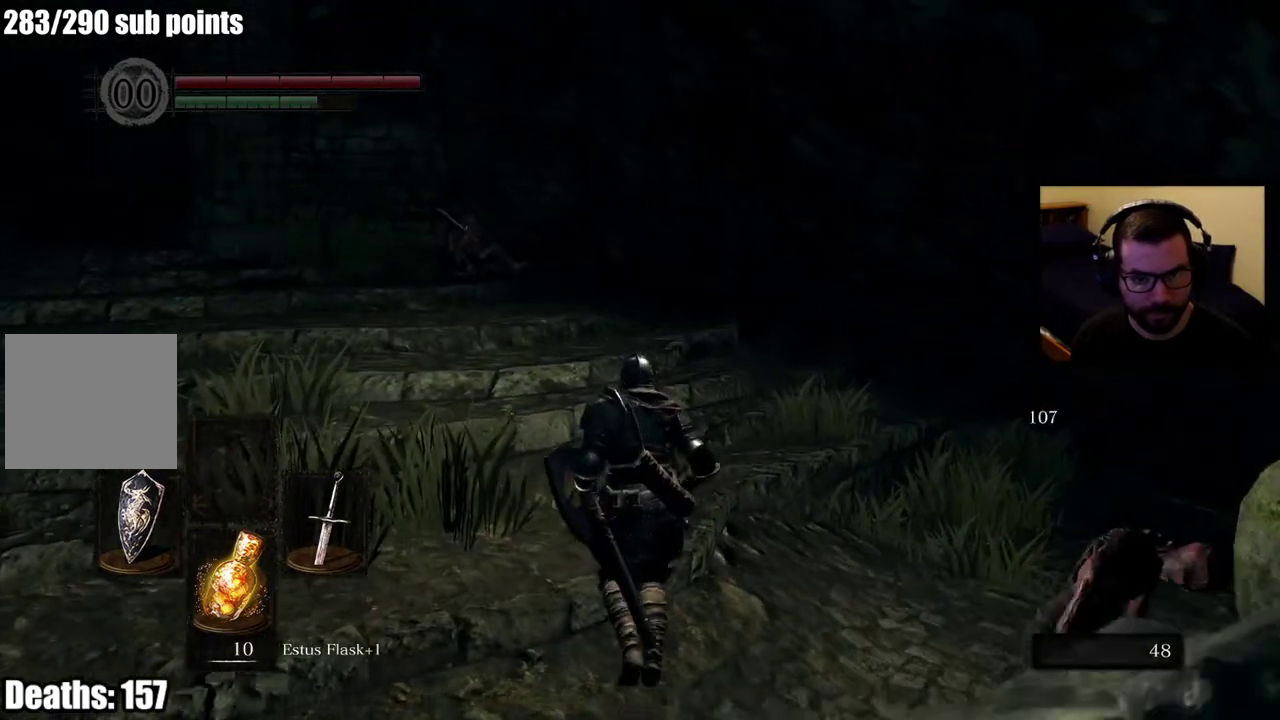
{"buttons": [], "left_stick": "up-left", "right_stick": "center"}
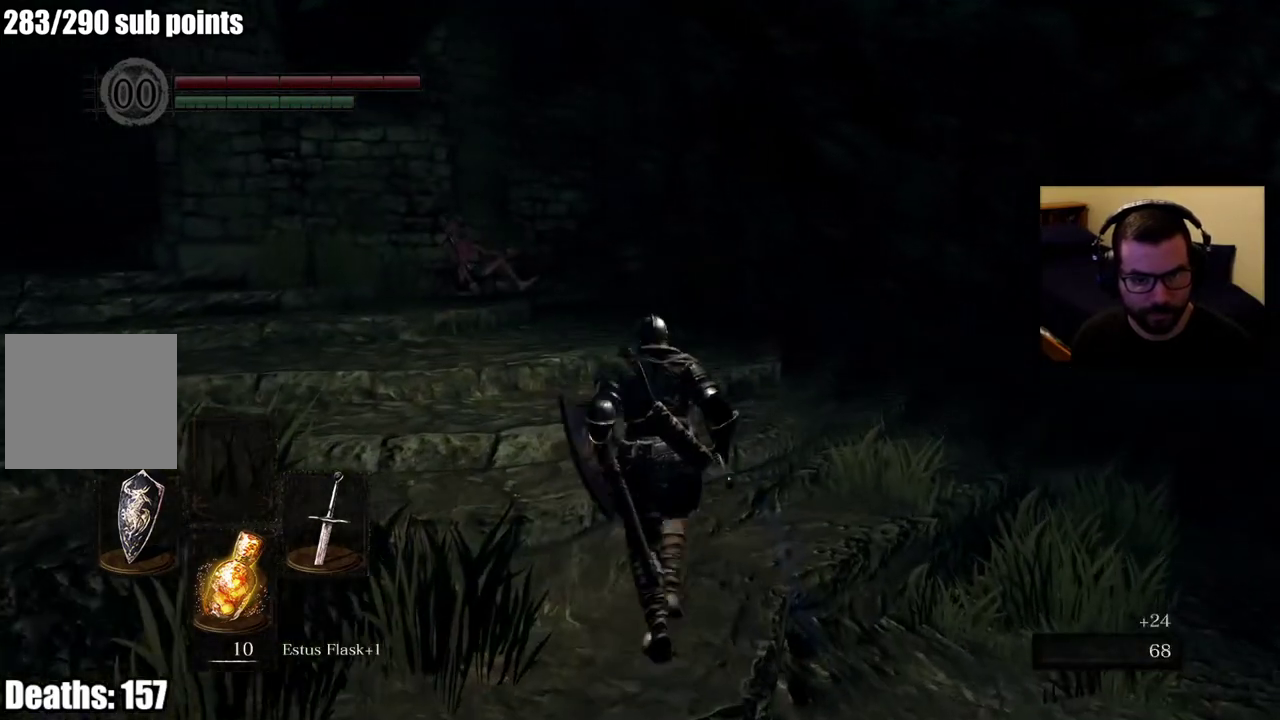
{"buttons": [], "left_stick": "up-right", "right_stick": "center"}
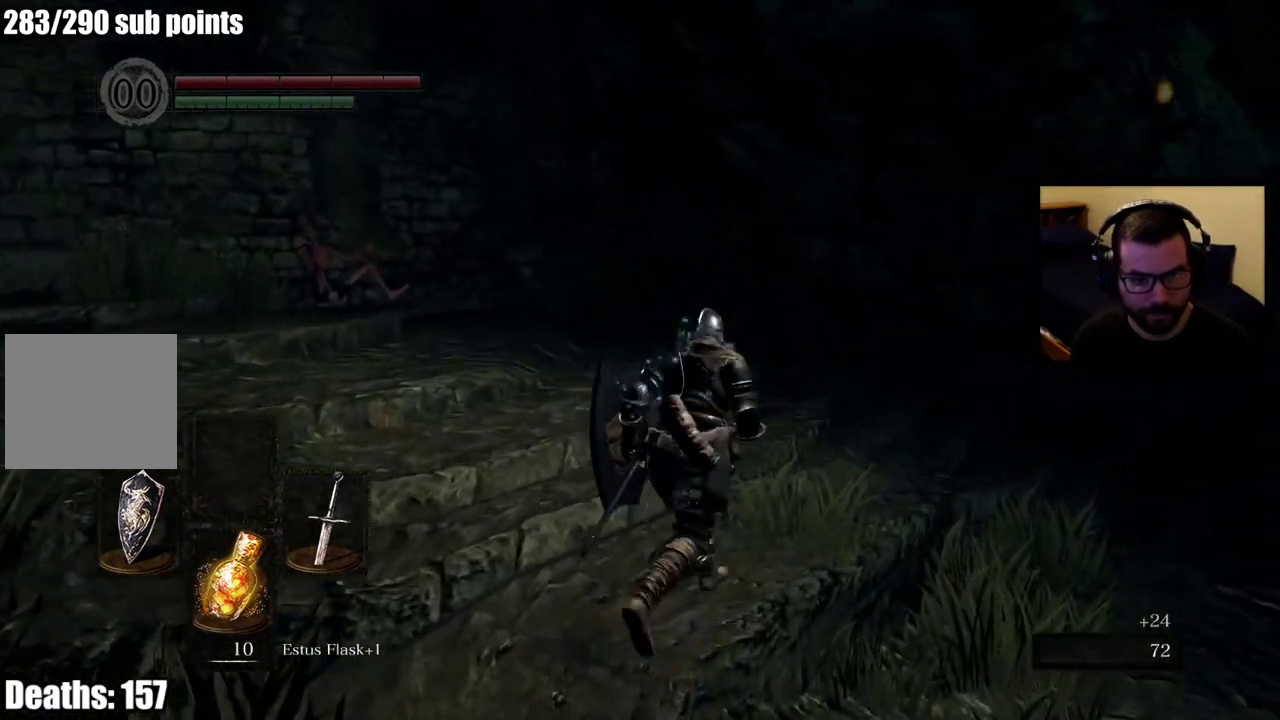
{"buttons": [], "left_stick": "up", "right_stick": "center"}